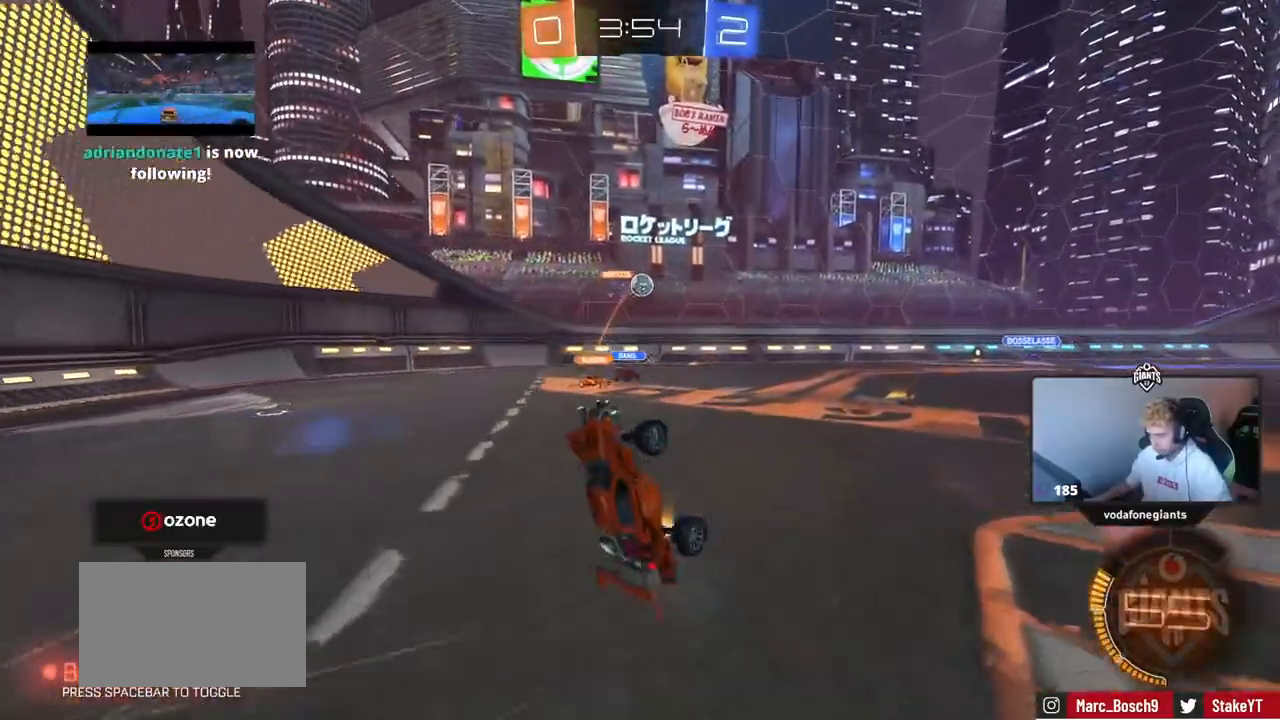
Gameplay with keyboard and mouse; each line is a JSON object with the keys and mouse buttons held at the frame after it. "events" lists presses ("down") and releases ("up") of "1", "2", "3", "4", "5", "a", "alt", "c", "caps_lock", "ctrl", "d", "e", "f", "g", "q", "r", "s", "shift", "space", "t", "tab", "v", "w", "x", "z" and "mouse_wheel" between this image and that frame as [ms after this image, input, new state], when the widget could be followed in between. "mouse_wheel" = the "wheel" button of the "mouse" list. No other keys are recorded. "wheel" means that the mouse wheel is clicked or scrolled. Not read: mouse_move.
{"keys": ["w"], "mouse": [], "events": [[33, "d", "down"], [33, "w", "up"], [217, "d", "up"], [367, "d", "down"], [400, "d", "up"], [400, "w", "down"]]}
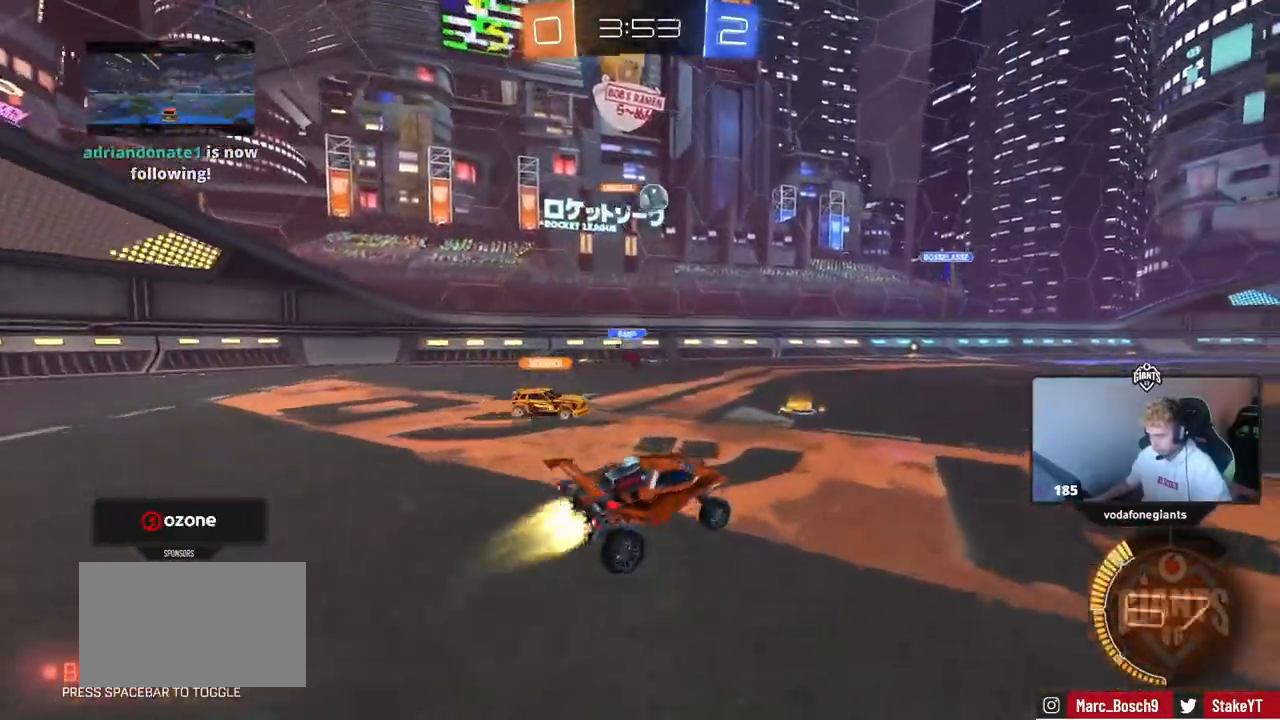
{"keys": ["w"], "mouse": [], "events": [[50, "d", "down"], [367, "d", "up"]]}
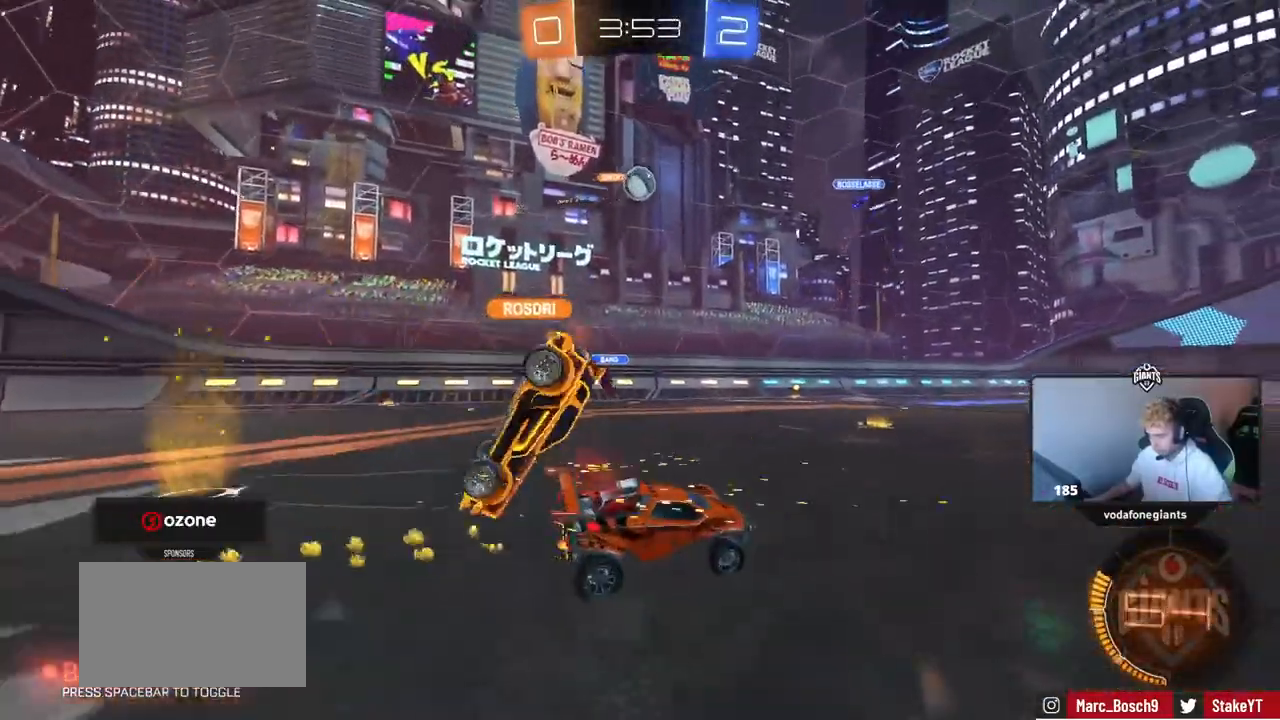
{"keys": ["d"], "mouse": [], "events": [[17, "d", "down"], [150, "w", "up"], [350, "d", "up"], [417, "d", "down"]]}
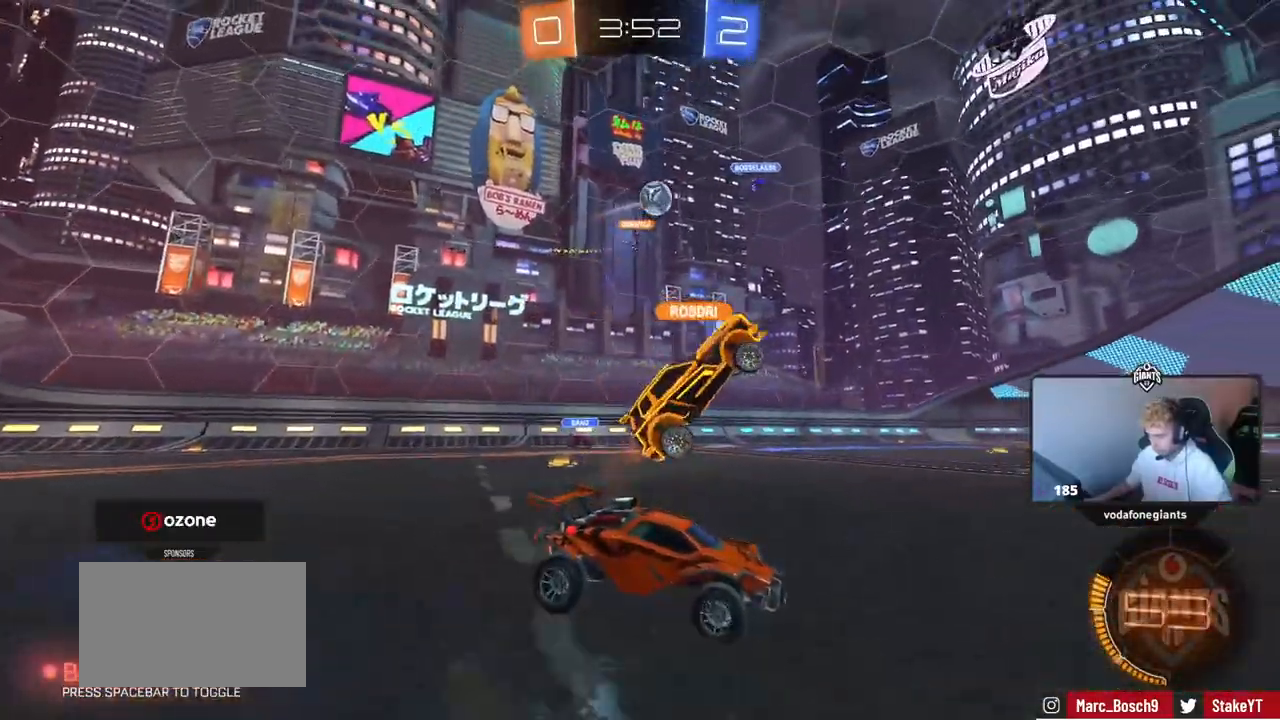
{"keys": ["a", "w"], "mouse": [], "events": [[166, "d", "up"], [166, "w", "down"], [483, "a", "down"]]}
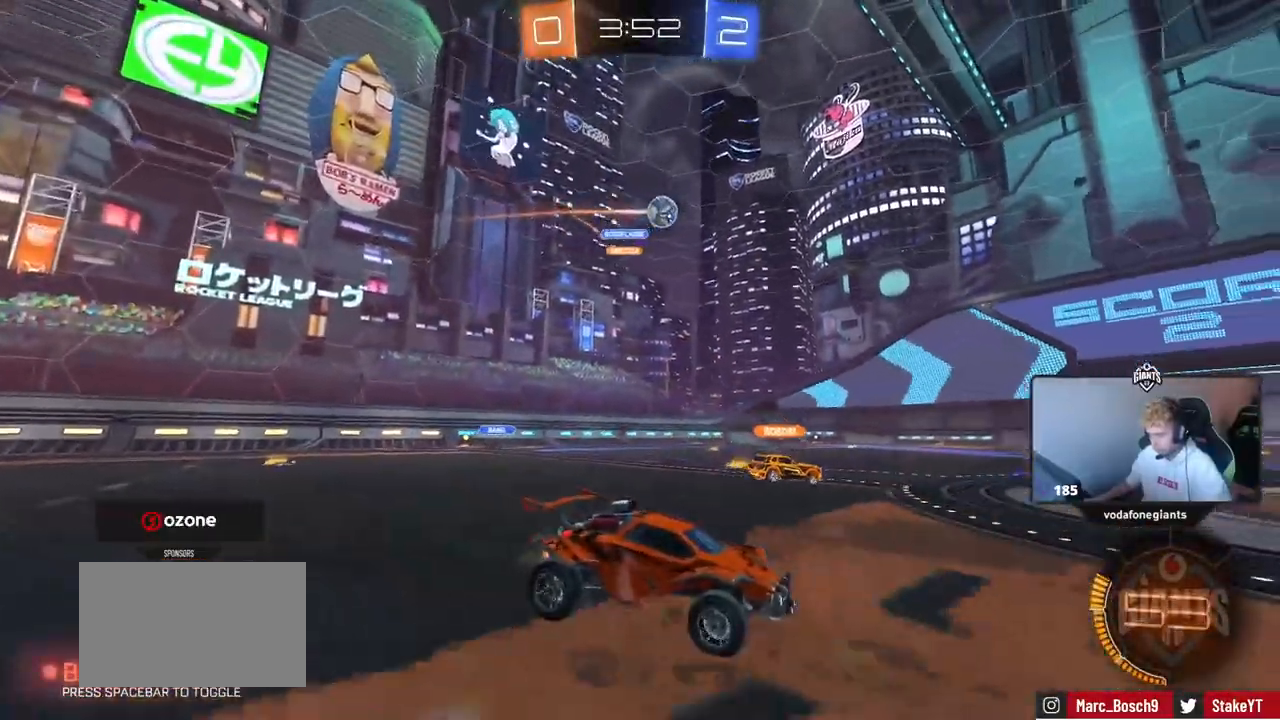
{"keys": ["w"], "mouse": [], "events": [[117, "a", "up"], [217, "d", "down"], [400, "d", "up"]]}
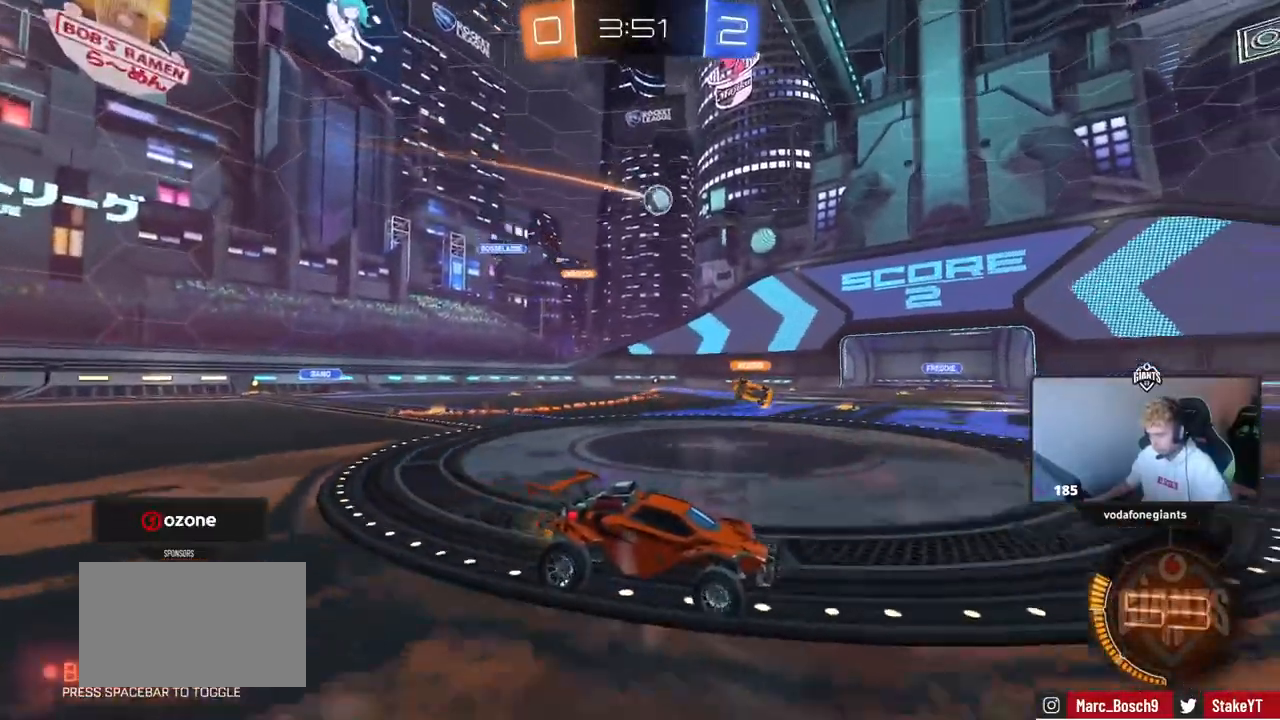
{"keys": ["d", "w"], "mouse": [], "events": [[183, "d", "down"], [233, "a", "down"], [233, "d", "up"], [367, "a", "up"], [367, "d", "down"]]}
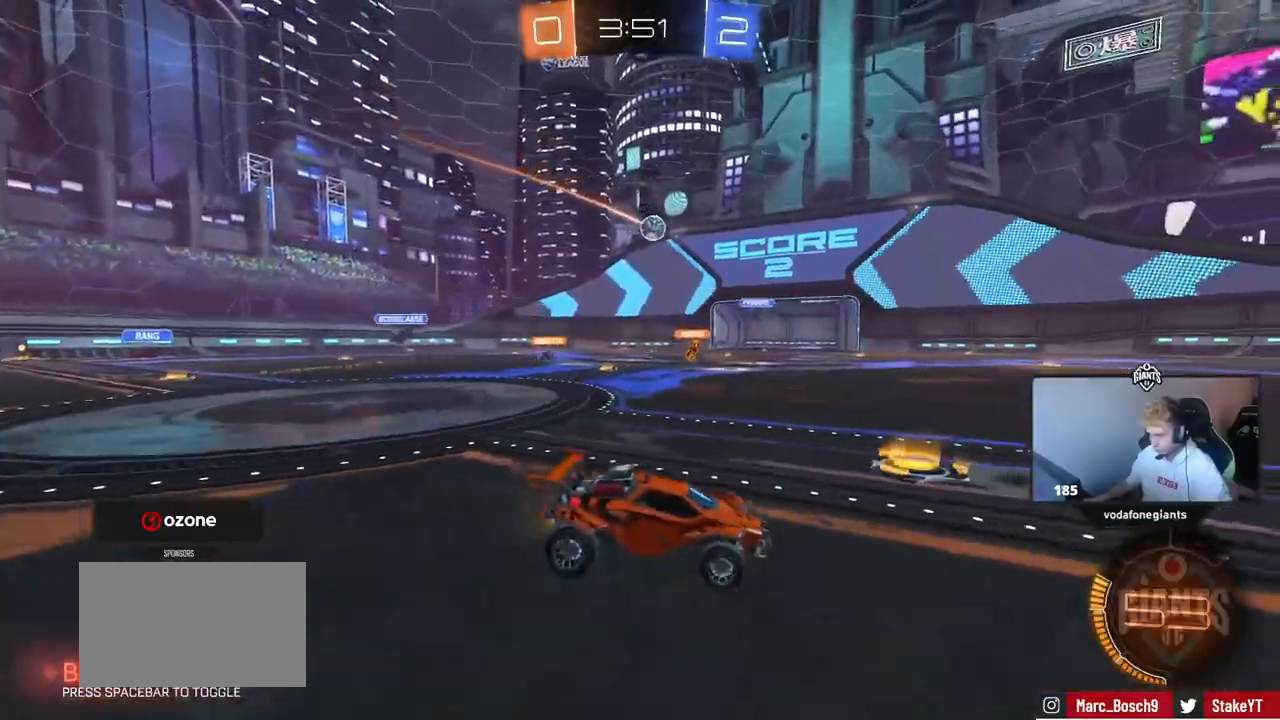
{"keys": ["w"], "mouse": [], "events": [[484, "d", "up"]]}
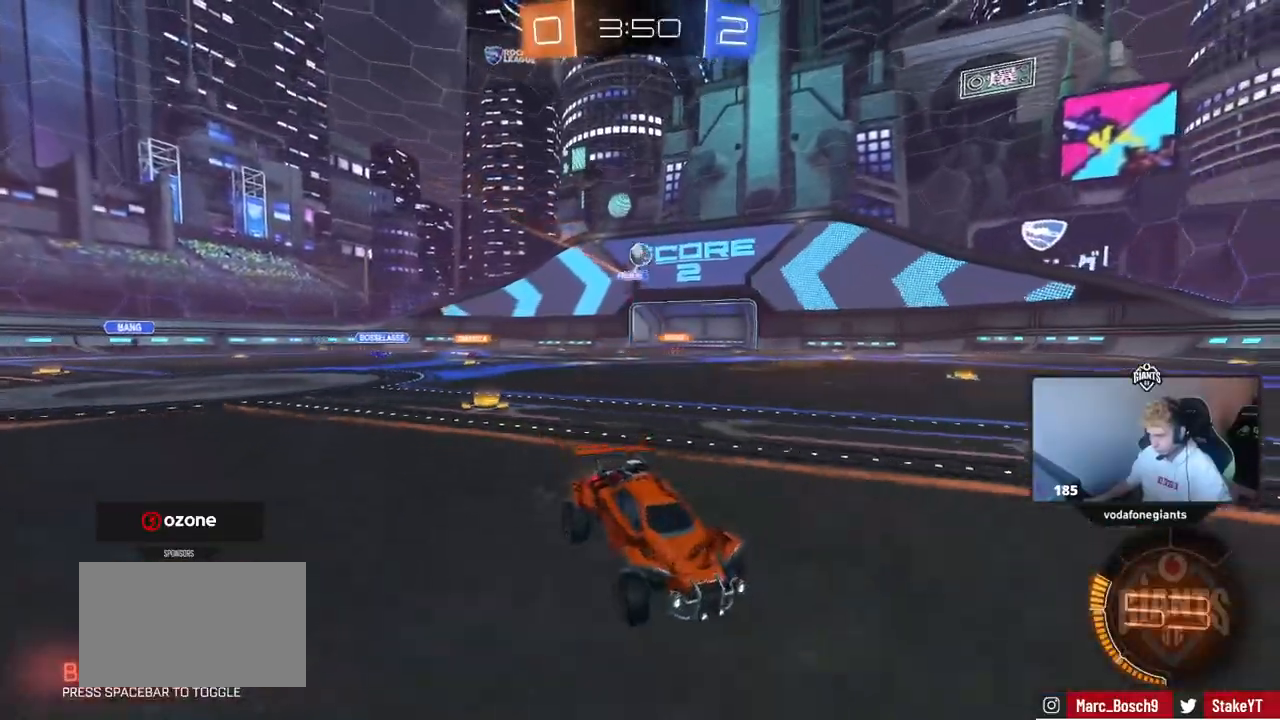
{"keys": ["d", "w"], "mouse": [], "events": [[266, "d", "down"]]}
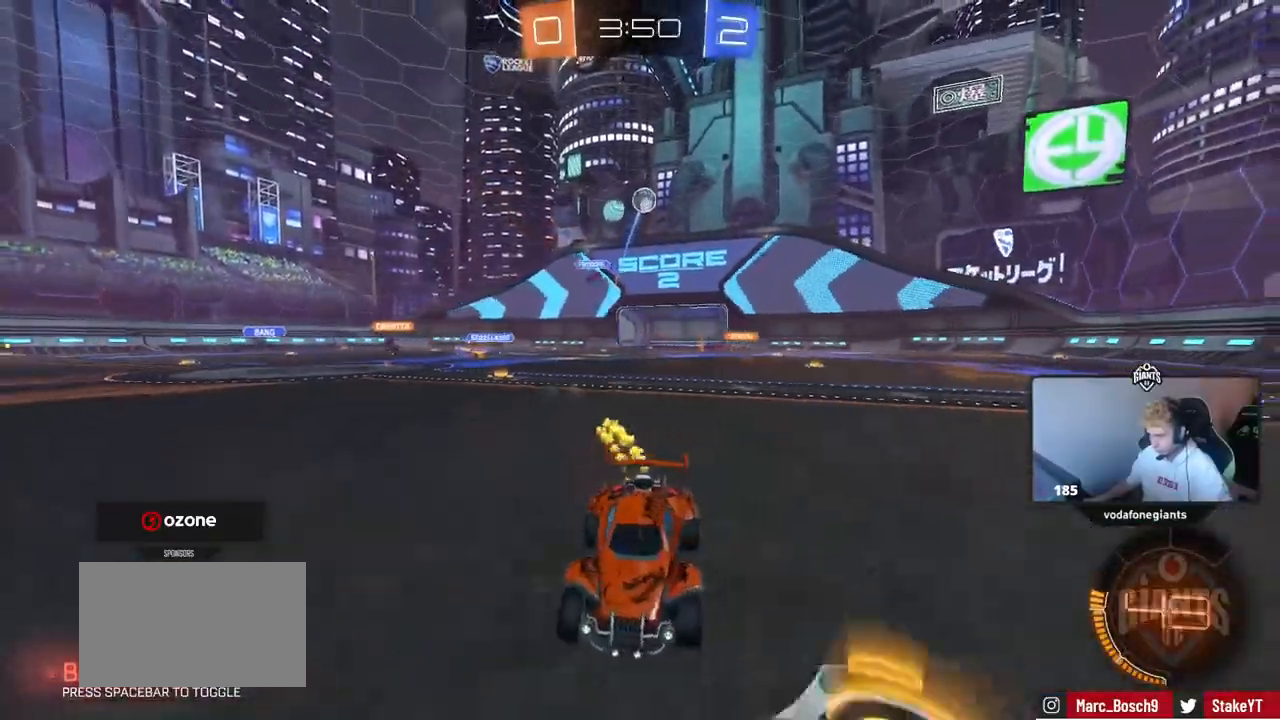
{"keys": ["w"], "mouse": [], "events": [[50, "d", "up"], [50, "space", "down"], [184, "a", "down"], [184, "space", "up"], [334, "a", "up"]]}
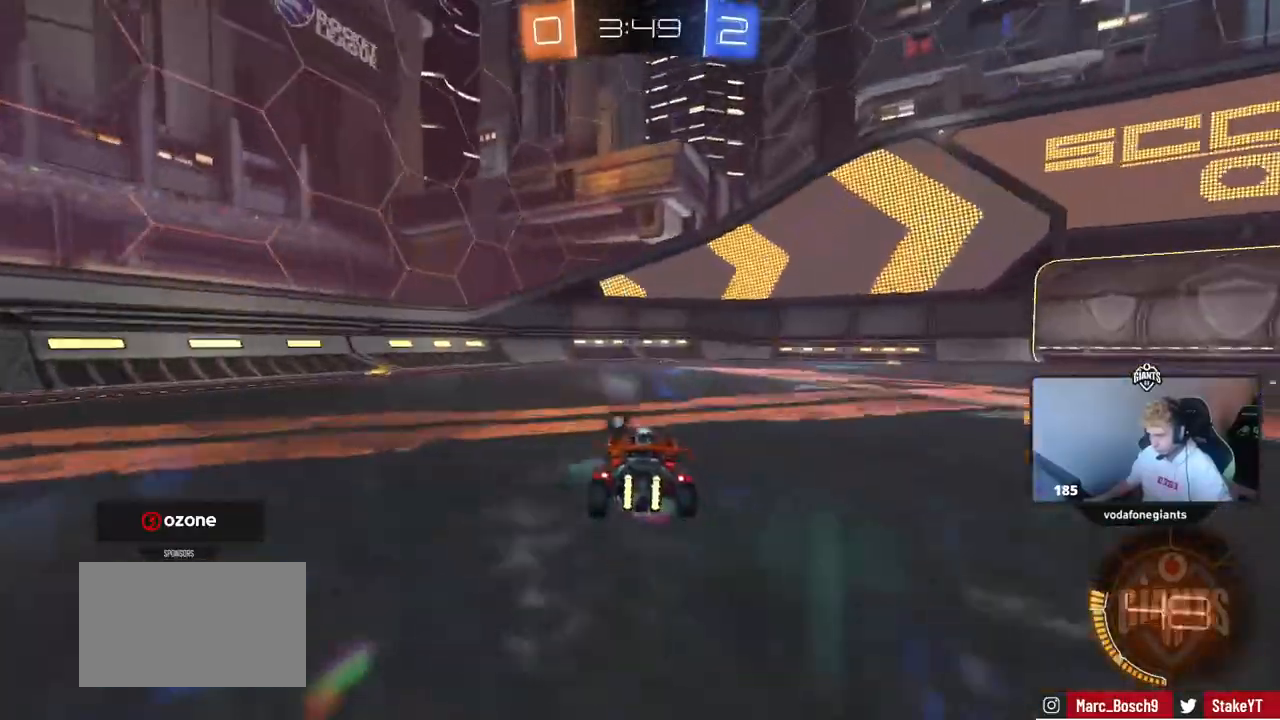
{"keys": ["a", "shift", "w"], "mouse": [], "events": [[16, "d", "down"], [66, "d", "up"], [150, "space", "down"], [300, "space", "up"], [433, "a", "down"], [433, "shift", "down"]]}
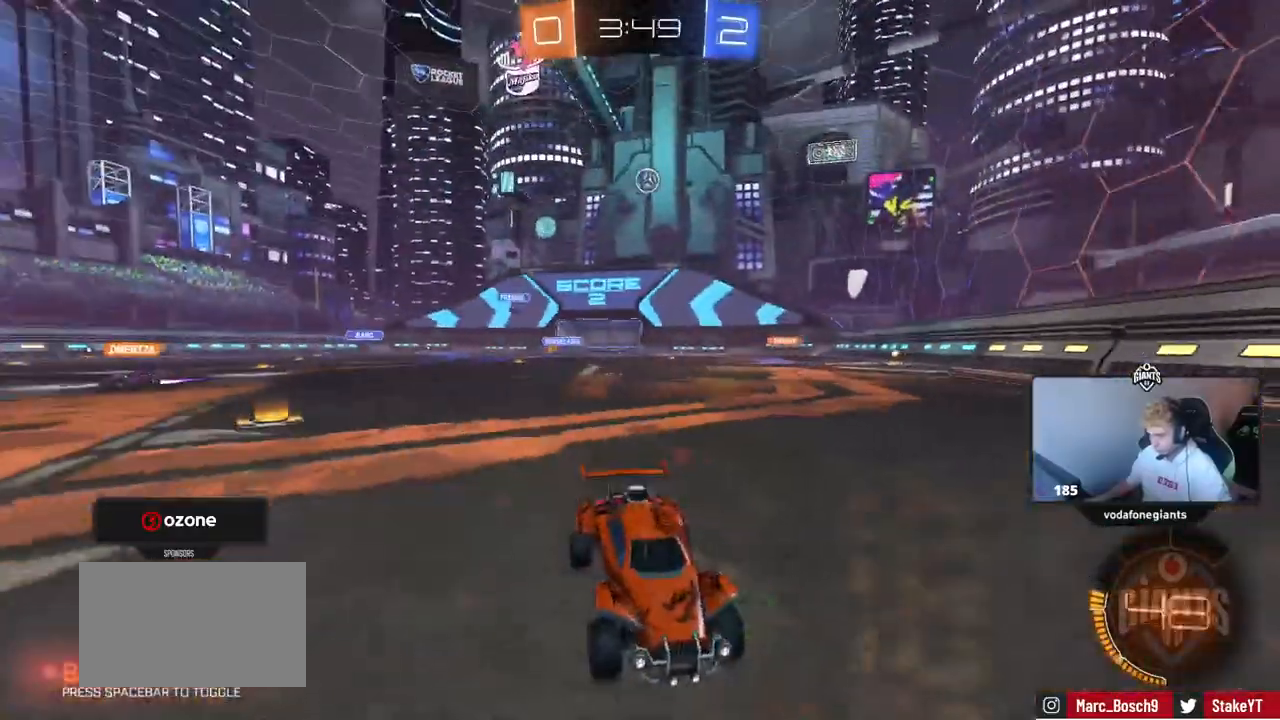
{"keys": ["d", "w"], "mouse": [], "events": [[117, "shift", "up"], [217, "shift", "down"], [267, "a", "up"], [267, "shift", "up"], [317, "d", "down"]]}
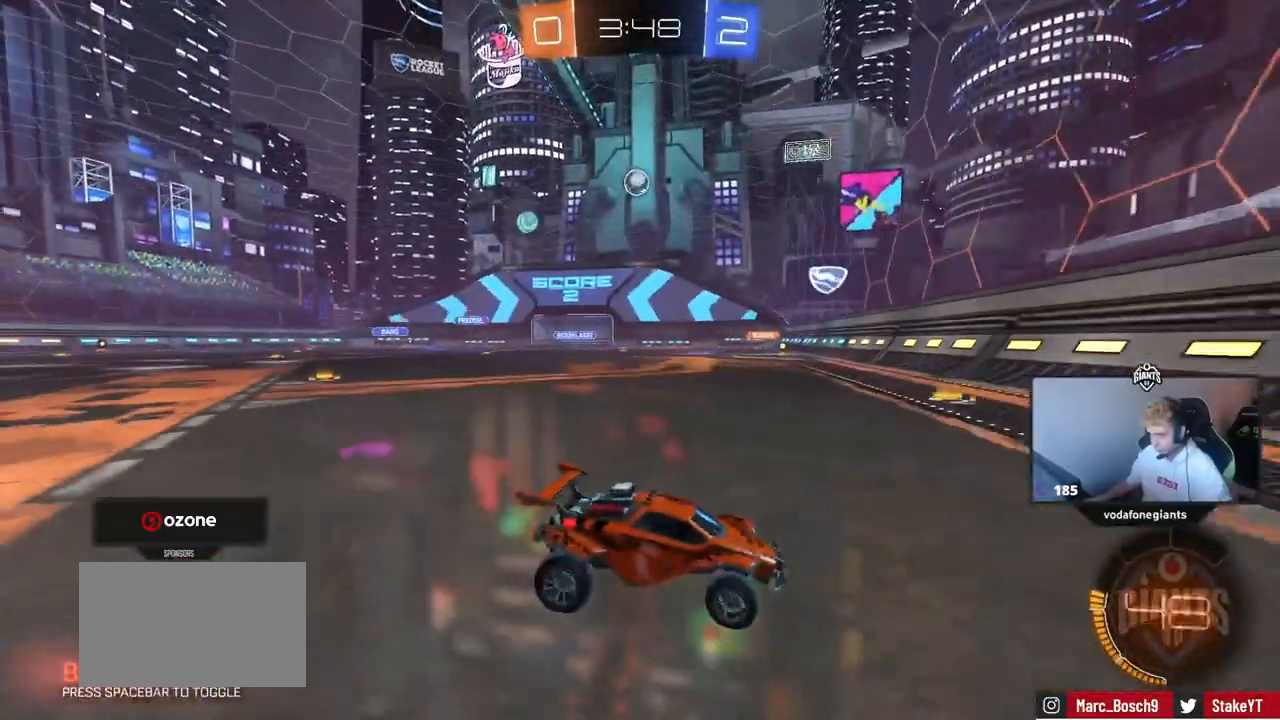
{"keys": ["a"], "mouse": [], "events": [[133, "d", "up"], [183, "a", "down"], [183, "shift", "down"], [417, "shift", "up"], [467, "w", "up"]]}
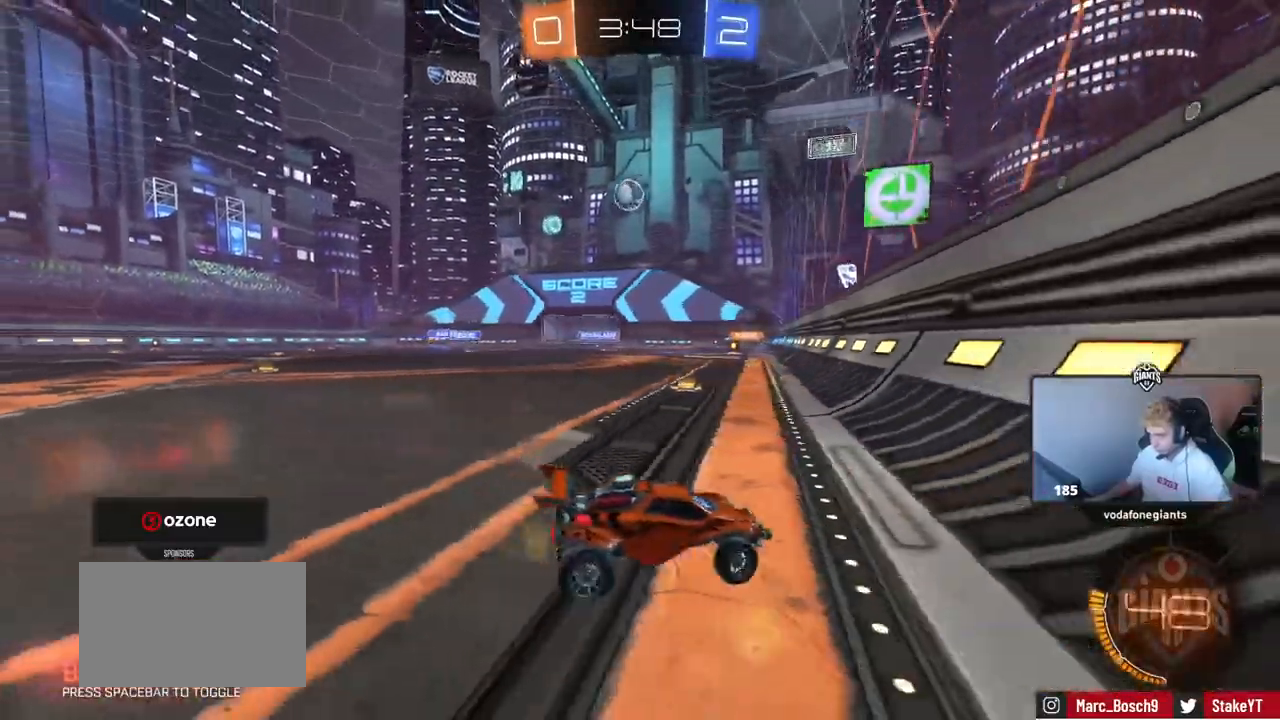
{"keys": ["a", "w"], "mouse": [], "events": [[34, "a", "up"], [217, "a", "down"], [217, "w", "down"], [401, "a", "up"], [501, "a", "down"]]}
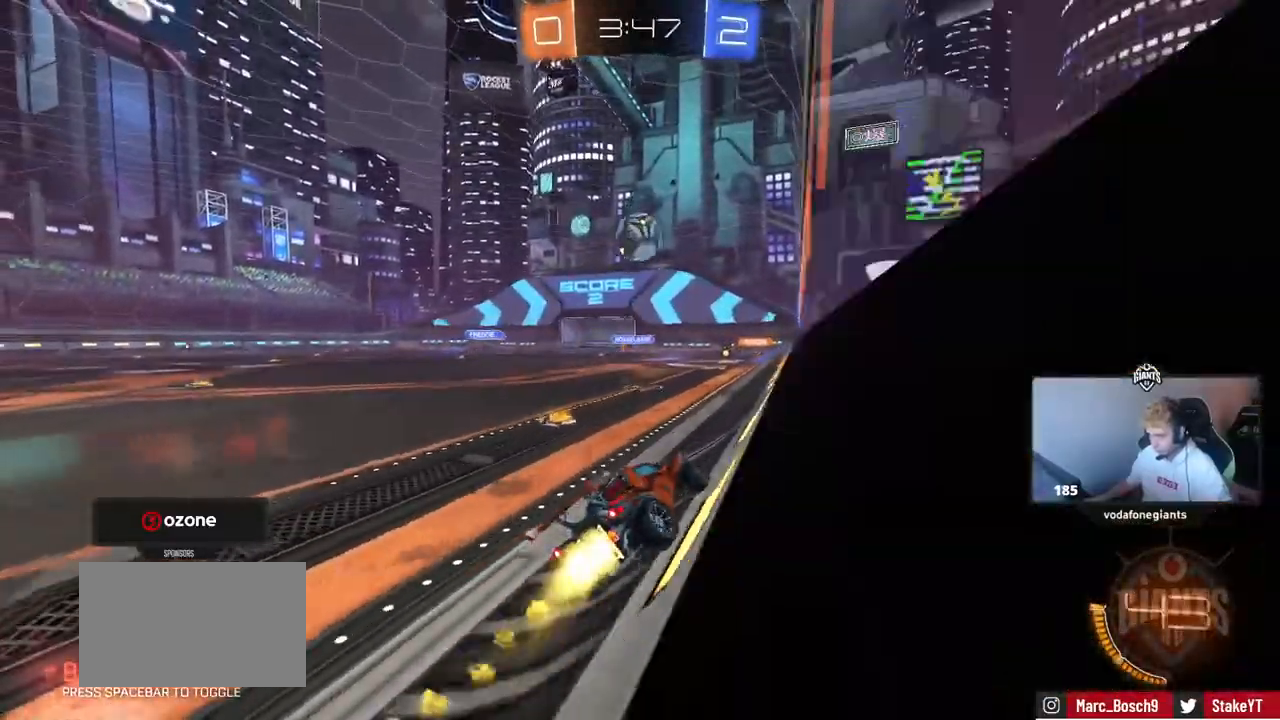
{"keys": ["a", "shift", "w"], "mouse": [], "events": [[100, "a", "up"], [233, "d", "down"], [334, "a", "down"], [334, "d", "up"], [334, "shift", "down"]]}
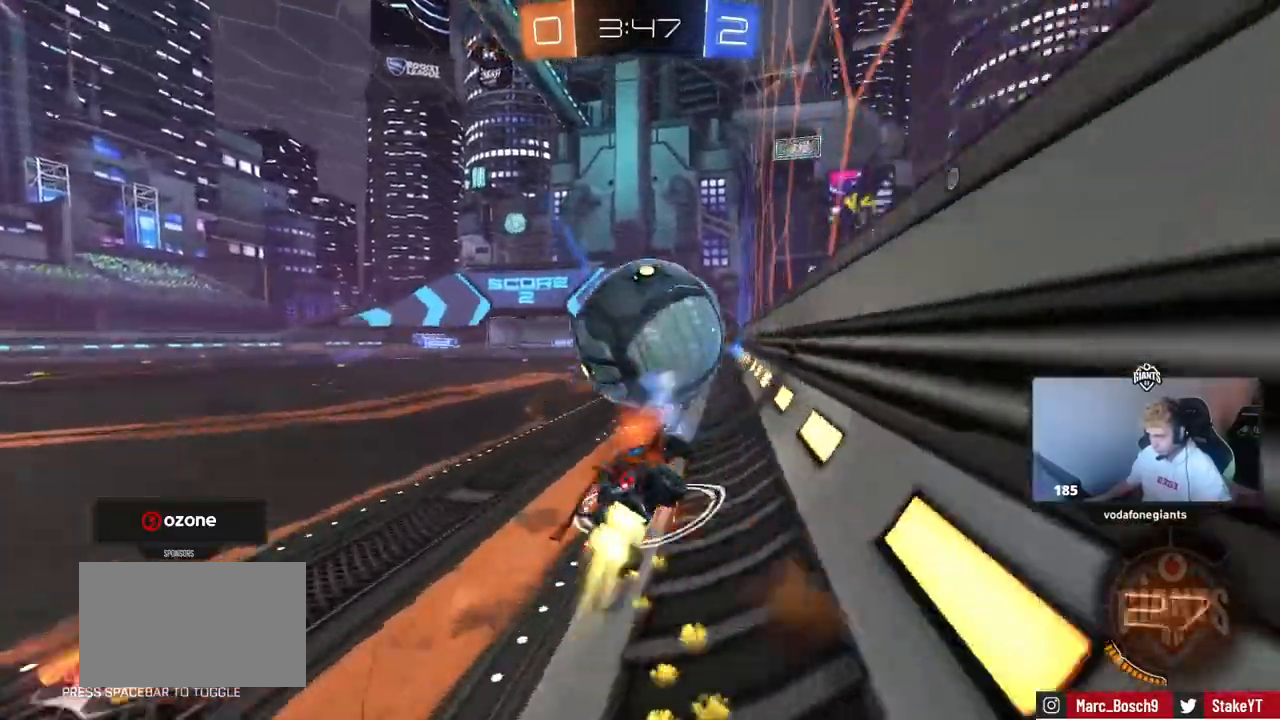
{"keys": ["a", "s", "space"], "mouse": [], "events": [[251, "s", "down"], [251, "w", "up"], [484, "shift", "up"], [484, "space", "down"]]}
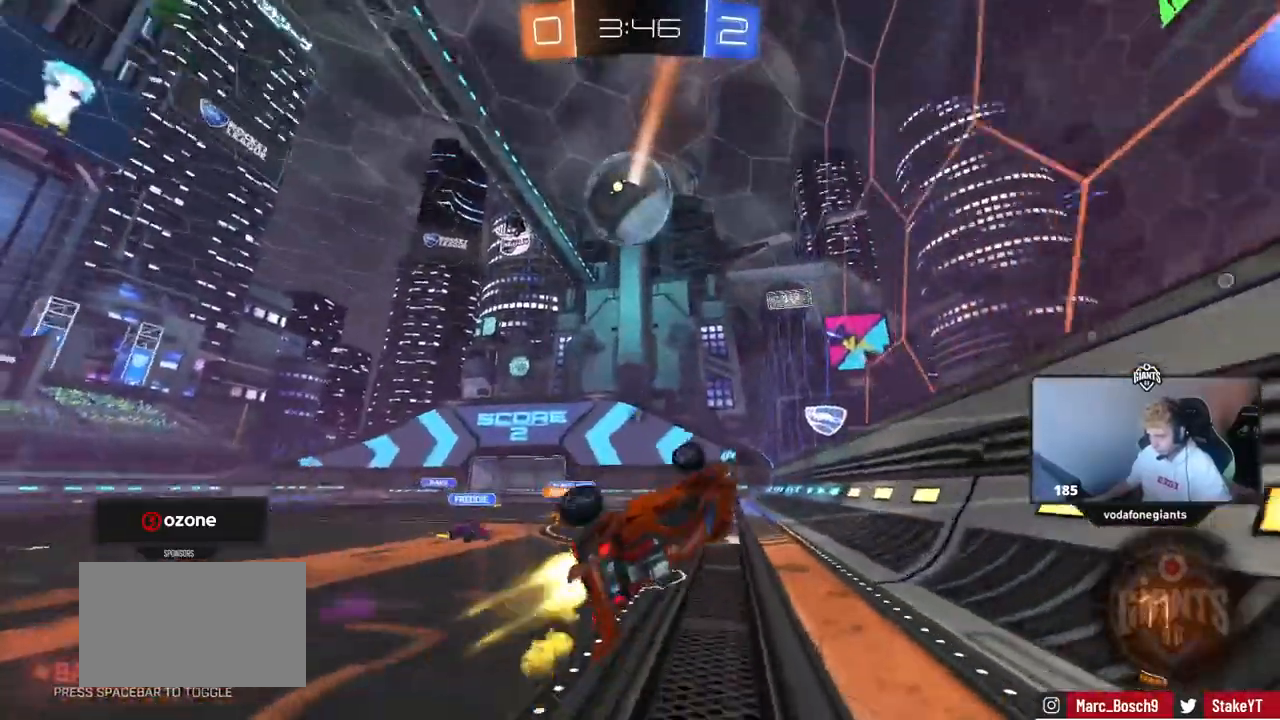
{"keys": [], "mouse": [], "events": [[33, "s", "up"], [133, "space", "up"], [217, "a", "up"], [217, "s", "down"], [450, "d", "down"], [450, "s", "up"], [500, "d", "up"]]}